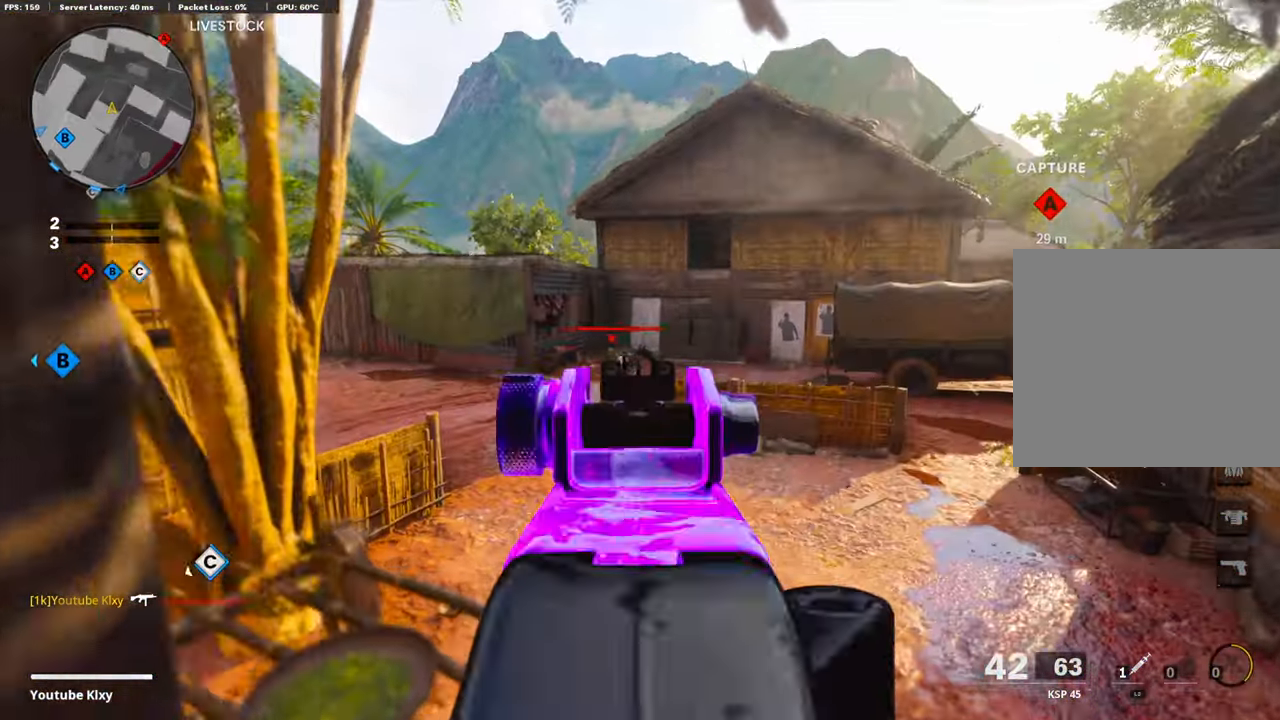
Gameplay with a controller (PlayStation layout); each line is a JSON object with the inputs held at the frame after it. "events" lists button and stick changes between this image and that frame as [ms after this image, input, new state], when the widget could be followed in between.
{"buttons": ["L1", "R1"], "left_stick": "left", "right_stick": "center", "events": [[17, "left_stick", "right"], [17, "right_stick", "up-left"], [351, "R1", "down"], [351, "left_stick", "down-left"], [351, "right_stick", "down-left"], [485, "R1", "up"], [485, "left_stick", "left"], [502, "R1", "down"], [502, "right_stick", "center"]]}
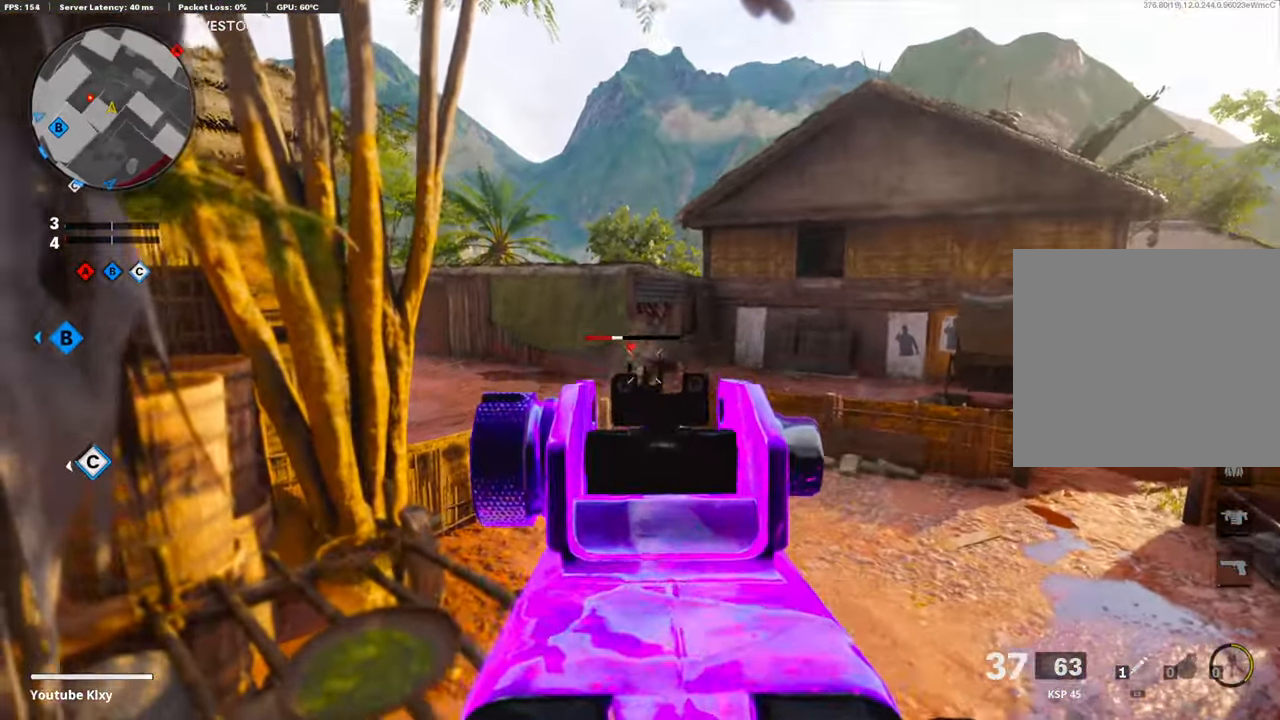
{"buttons": ["L3"], "left_stick": "up", "right_stick": "left", "events": [[167, "R1", "up"], [167, "right_stick", "down-left"], [268, "L1", "up"], [268, "right_stick", "left"], [452, "L3", "down"], [452, "left_stick", "up"]]}
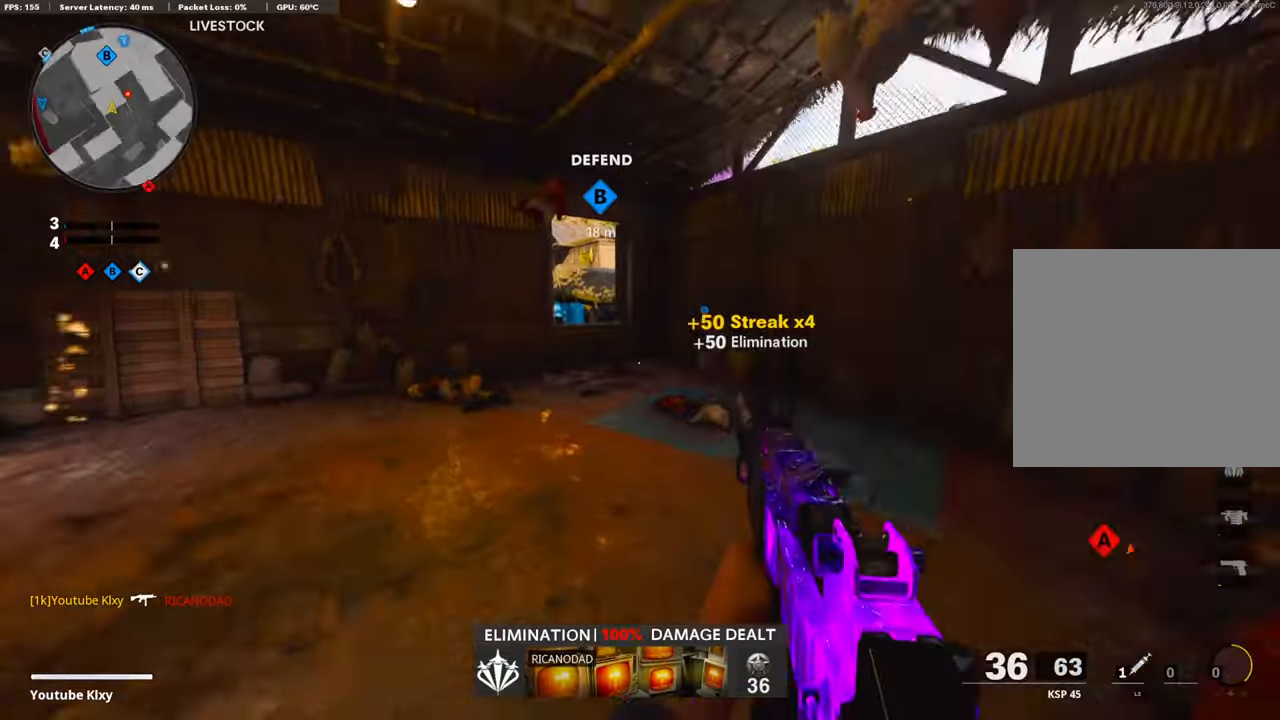
{"buttons": [], "left_stick": "up", "right_stick": "left", "events": [[134, "L3", "up"]]}
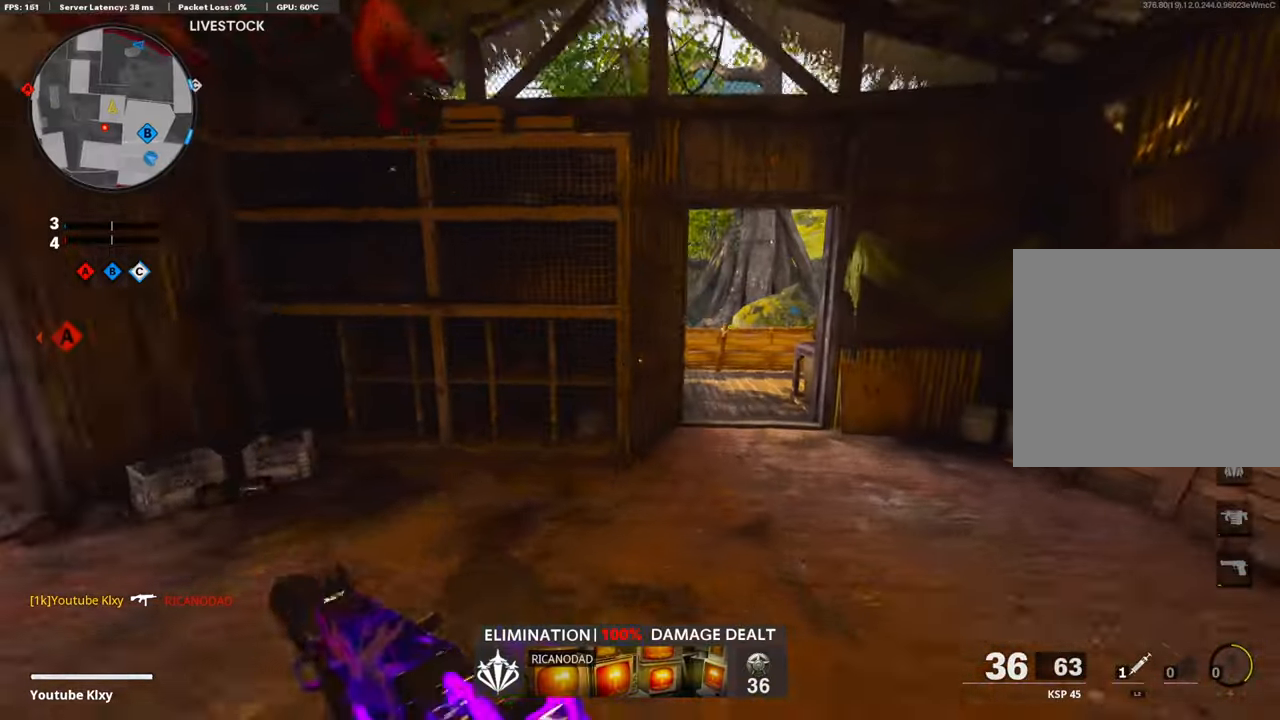
{"buttons": [], "left_stick": "up", "right_stick": "left", "events": [[67, "right_stick", "center"], [167, "R3", "down"], [351, "R3", "up"], [351, "right_stick", "left"]]}
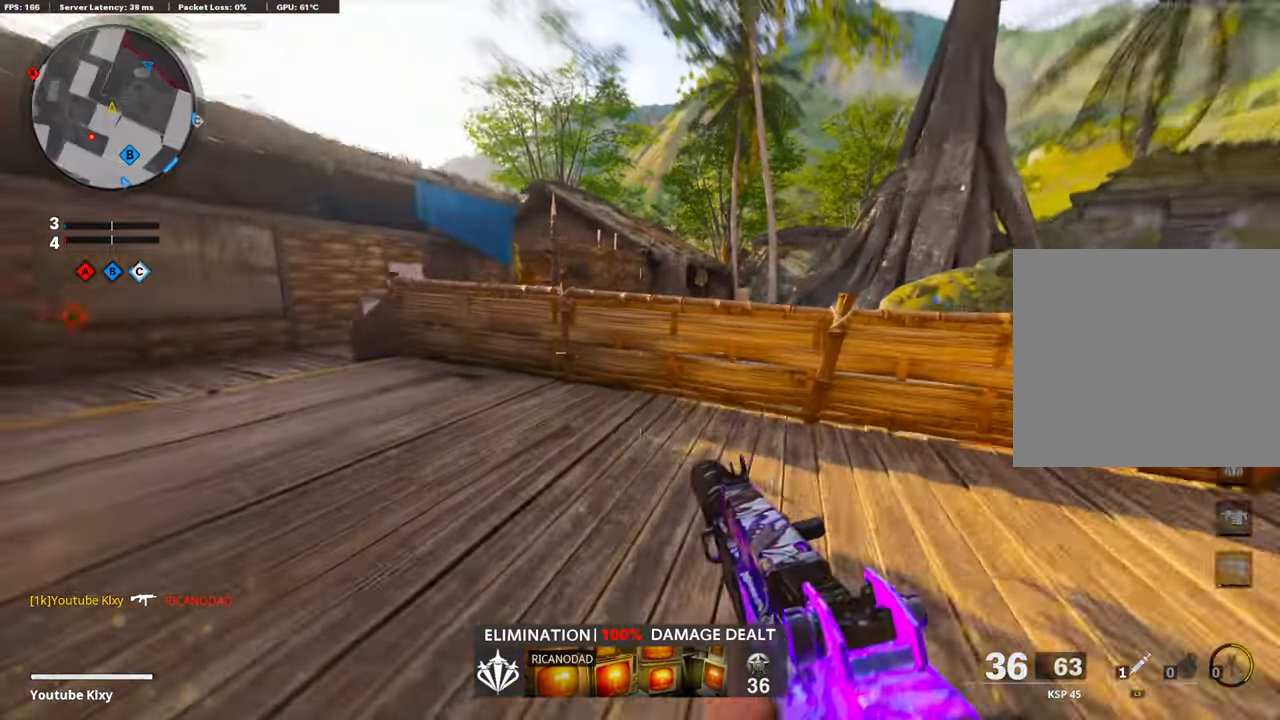
{"buttons": [], "left_stick": "left", "right_stick": "center", "events": [[83, "L3", "down"], [83, "left_stick", "up-left"], [117, "right_stick", "center"], [200, "L3", "up"], [334, "left_stick", "left"]]}
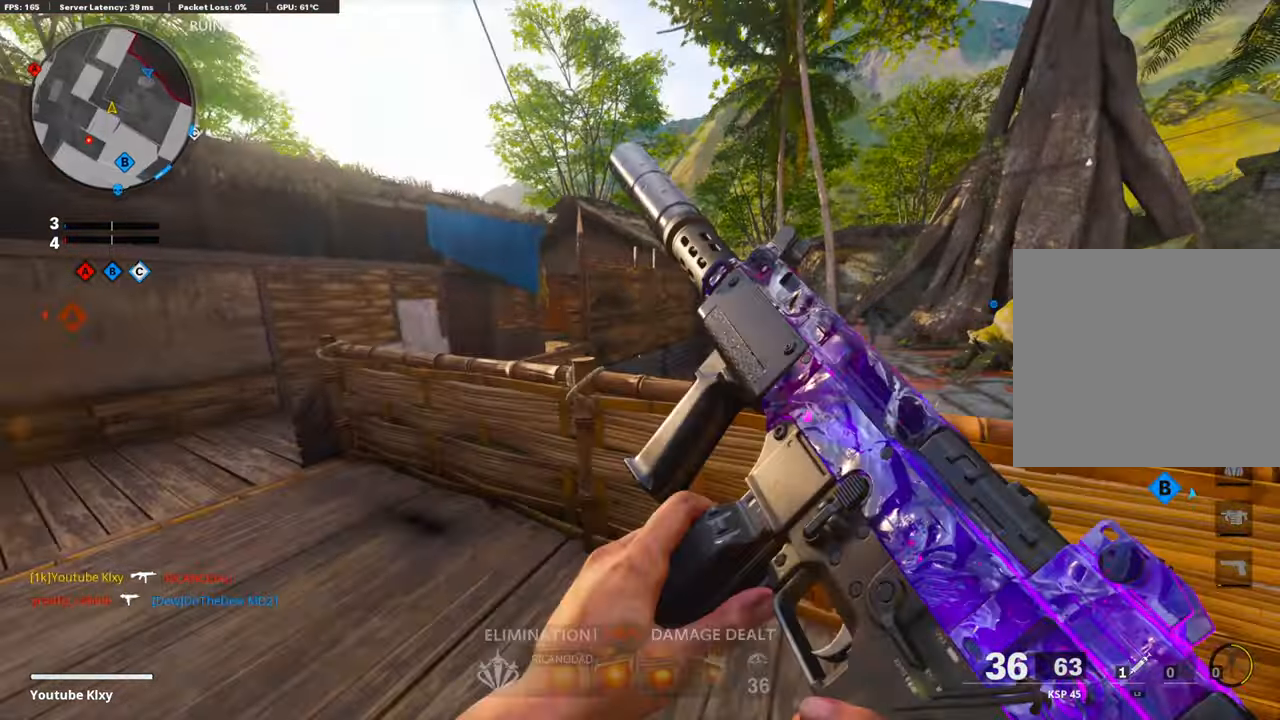
{"buttons": [], "left_stick": "up-left", "right_stick": "center", "events": [[34, "left_stick", "up-left"], [34, "right_stick", "left"], [201, "L3", "down"], [201, "right_stick", "center"], [368, "L3", "up"]]}
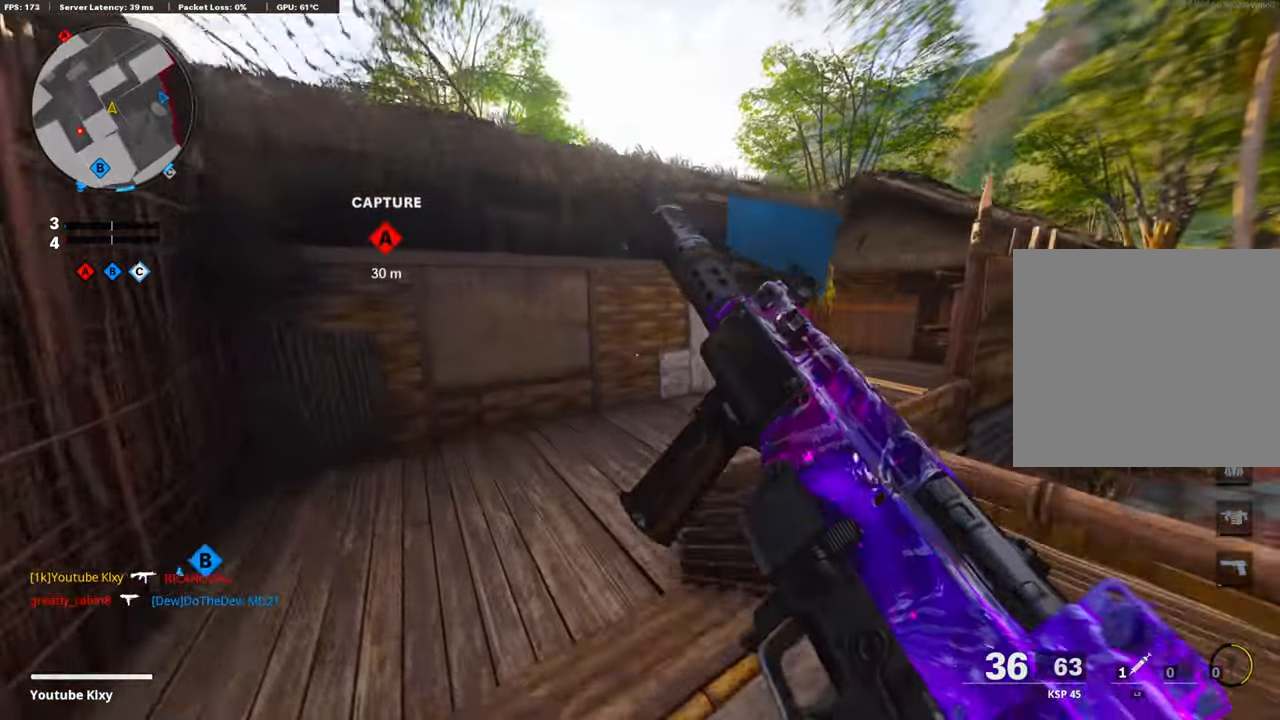
{"buttons": [], "left_stick": "up-left", "right_stick": "center", "events": [[50, "right_stick", "right"], [485, "right_stick", "center"]]}
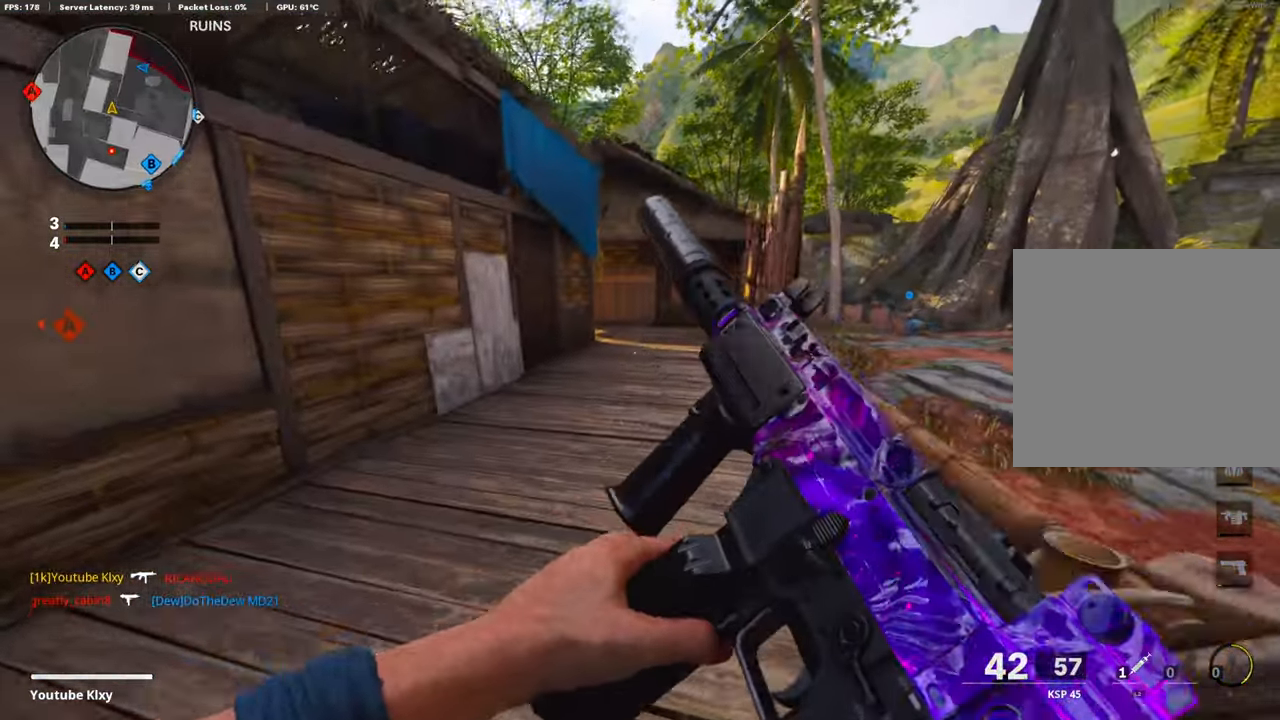
{"buttons": [], "left_stick": "up", "right_stick": "center", "events": [[33, "L3", "down"], [33, "right_stick", "right"], [301, "L3", "up"], [301, "left_stick", "up"], [301, "right_stick", "center"]]}
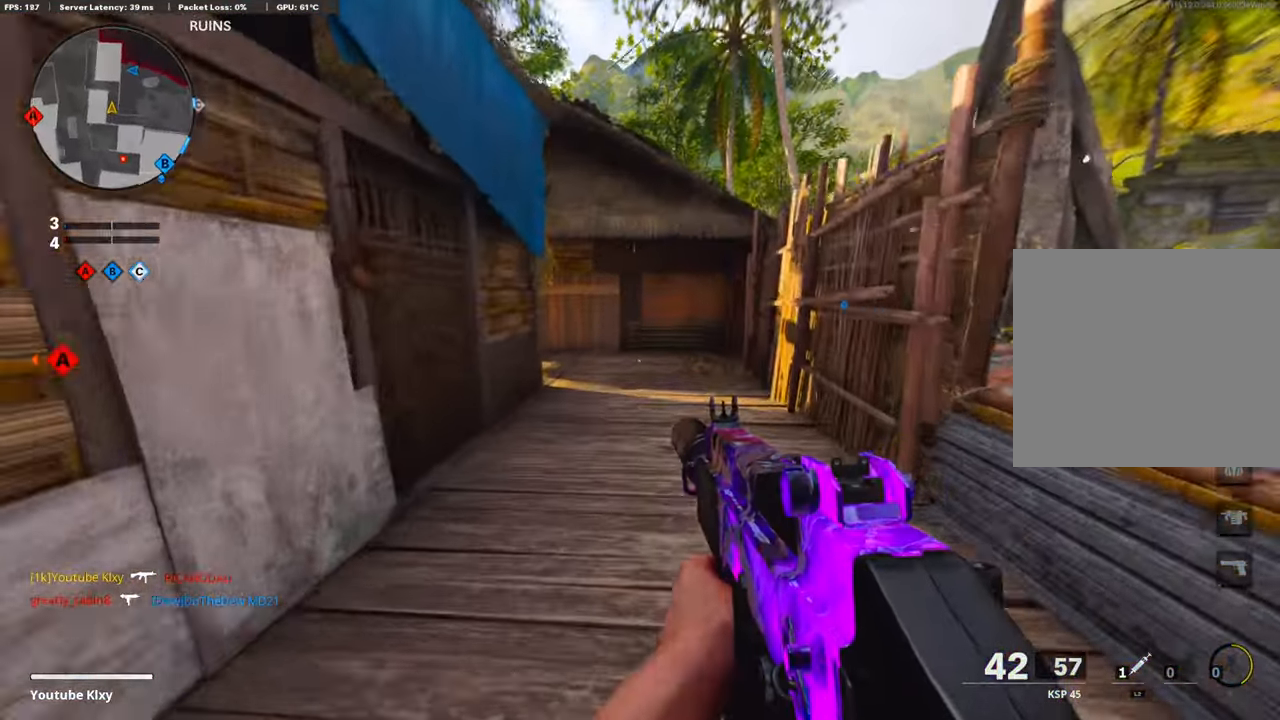
{"buttons": [], "left_stick": "up", "right_stick": "left", "events": [[134, "right_stick", "left"]]}
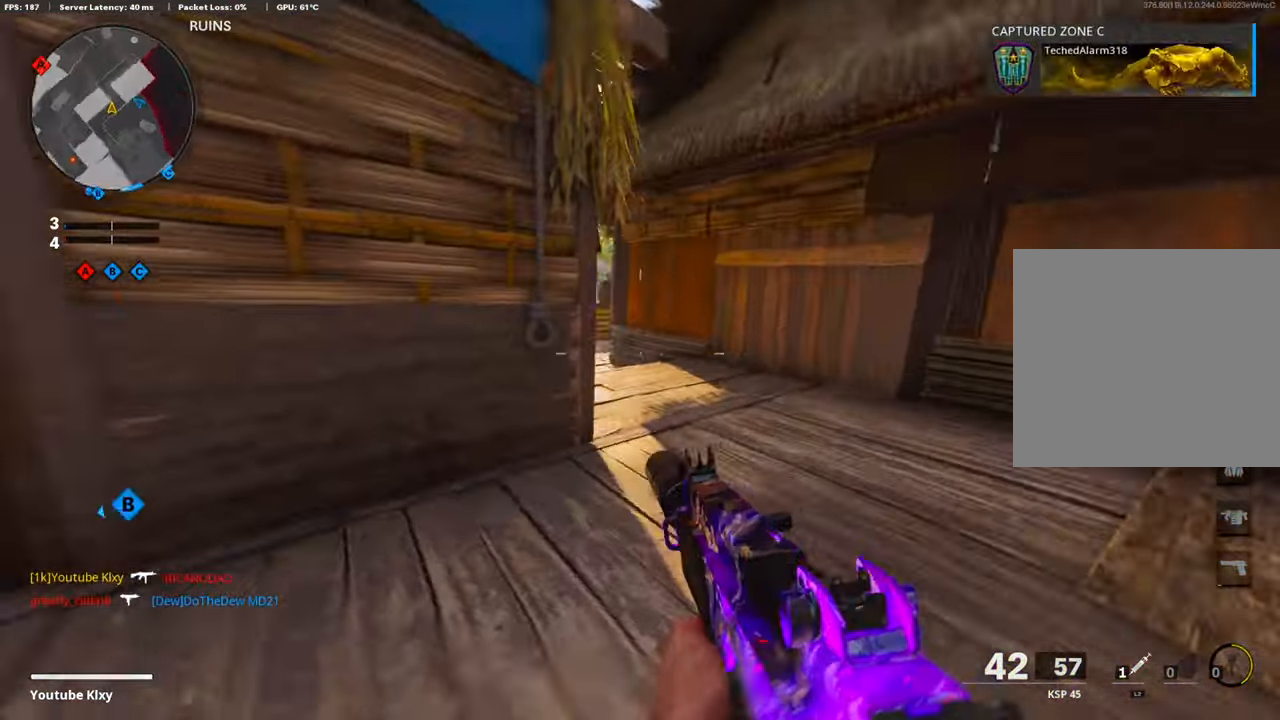
{"buttons": ["L1"], "left_stick": "up-left", "right_stick": "center", "events": [[67, "L1", "down"], [251, "right_stick", "center"], [284, "left_stick", "up-left"]]}
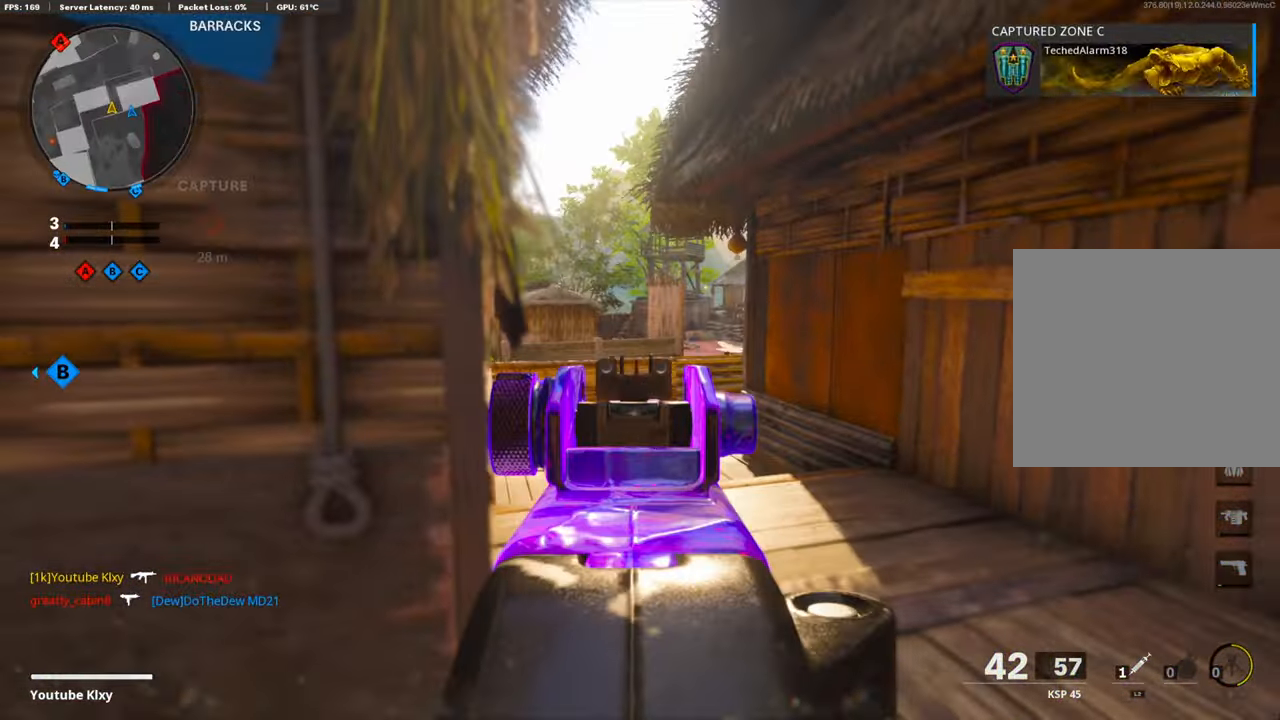
{"buttons": ["L1"], "left_stick": "left", "right_stick": "right", "events": [[34, "left_stick", "left"], [251, "right_stick", "right"]]}
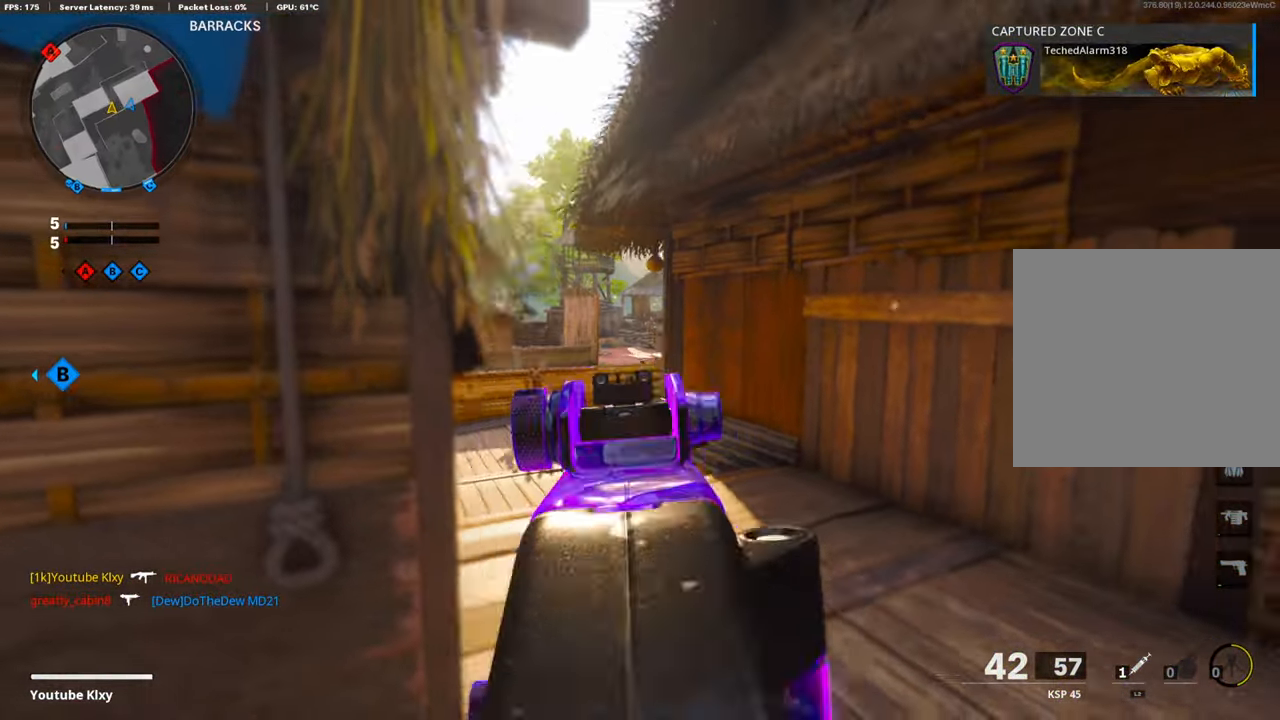
{"buttons": ["L3"], "left_stick": "up-left", "right_stick": "right", "events": [[67, "left_stick", "up-right"], [67, "right_stick", "center"], [117, "L1", "up"], [117, "right_stick", "left"], [301, "L3", "down"], [301, "left_stick", "up-left"], [301, "right_stick", "center"], [452, "right_stick", "right"]]}
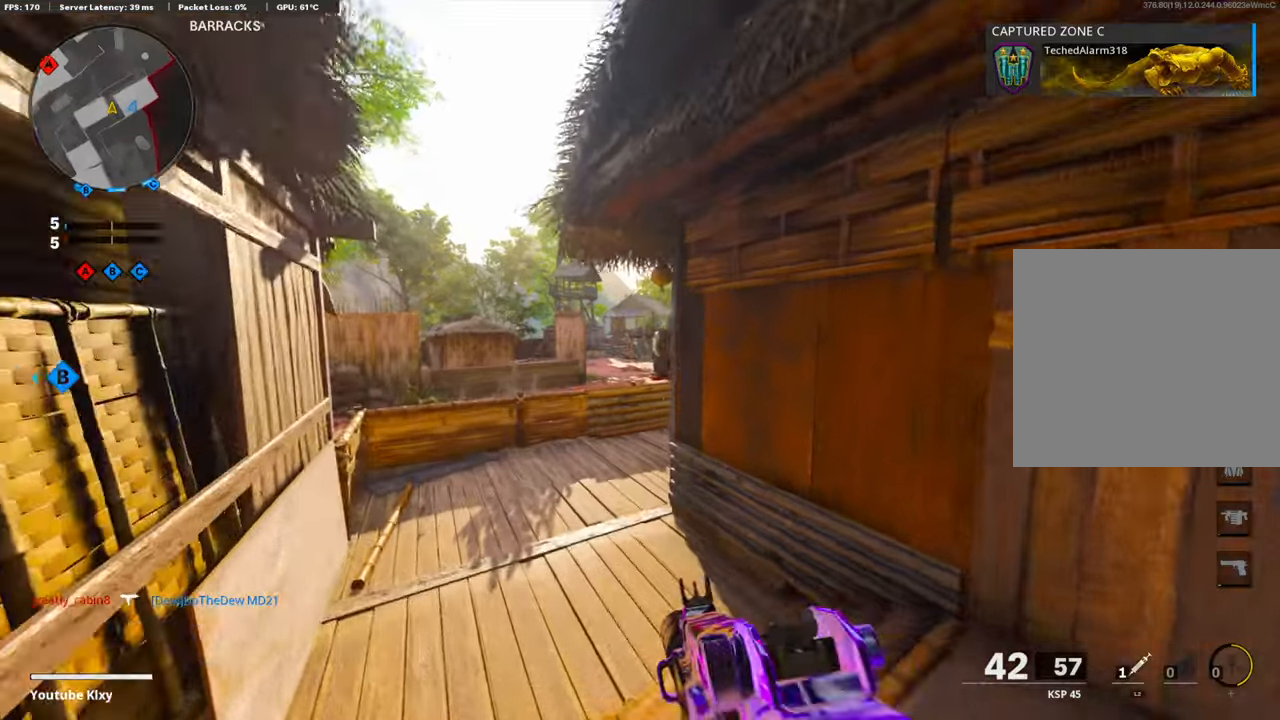
{"buttons": ["L3"], "left_stick": "up-left", "right_stick": "center", "events": [[335, "right_stick", "center"]]}
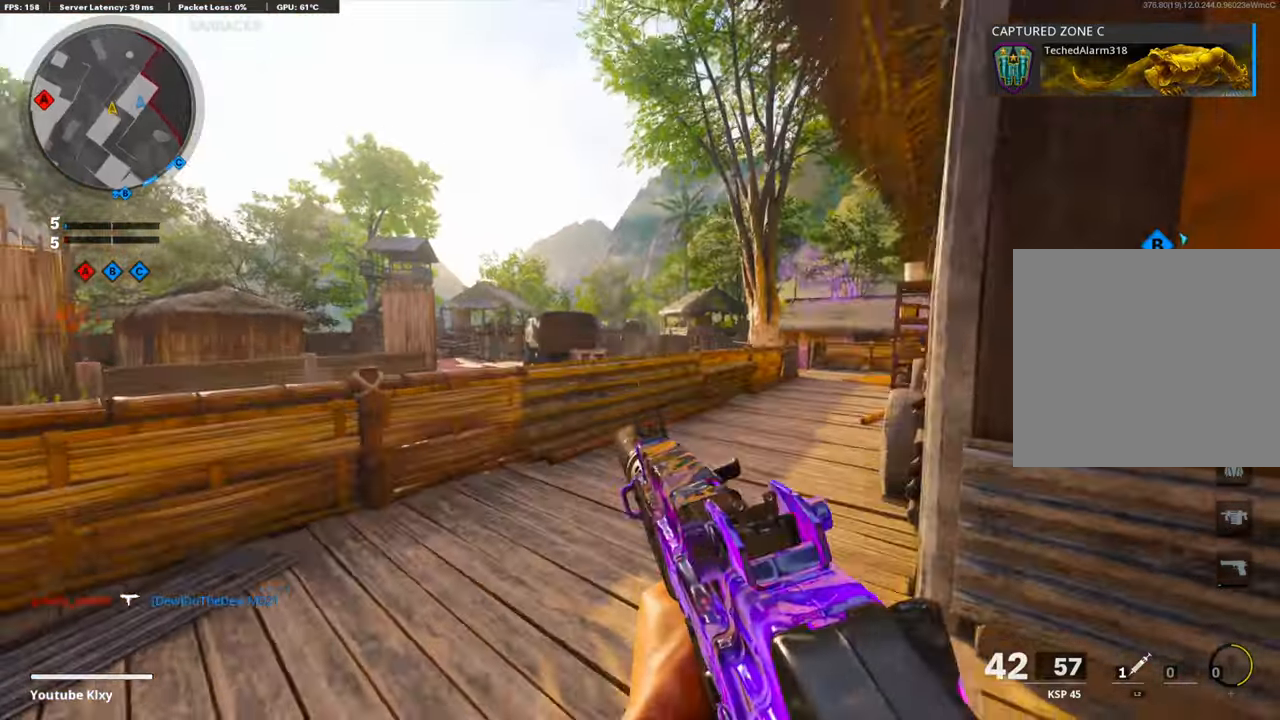
{"buttons": ["L1"], "left_stick": "up-right", "right_stick": "left", "events": [[167, "L1", "down"], [167, "L3", "up"], [218, "left_stick", "up-right"], [218, "right_stick", "left"]]}
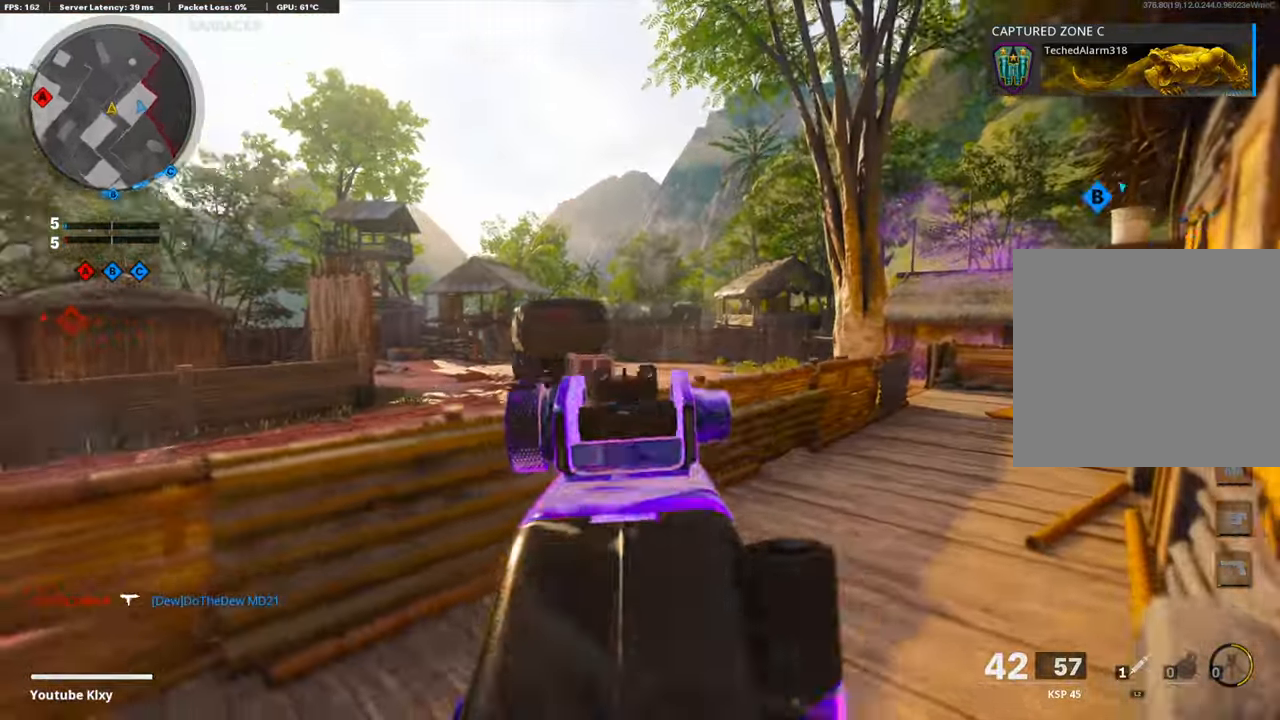
{"buttons": ["L1"], "left_stick": "left", "right_stick": "center", "events": [[167, "L1", "up"], [167, "L3", "down"], [167, "left_stick", "up-left"], [284, "L1", "down"], [284, "L3", "up"], [284, "right_stick", "center"], [301, "left_stick", "left"]]}
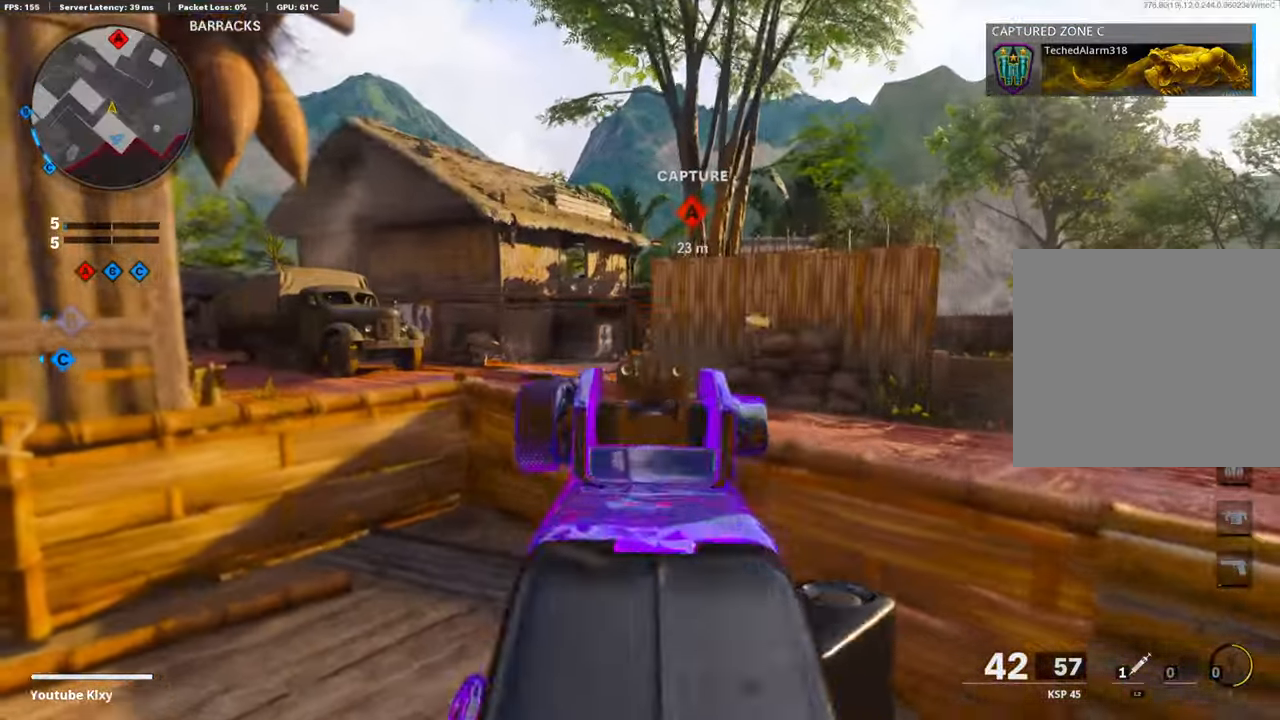
{"buttons": ["L1"], "left_stick": "left", "right_stick": "left", "events": [[217, "left_stick", "up-left"], [468, "R1", "down"], [502, "R1", "up"], [502, "left_stick", "left"], [502, "right_stick", "left"]]}
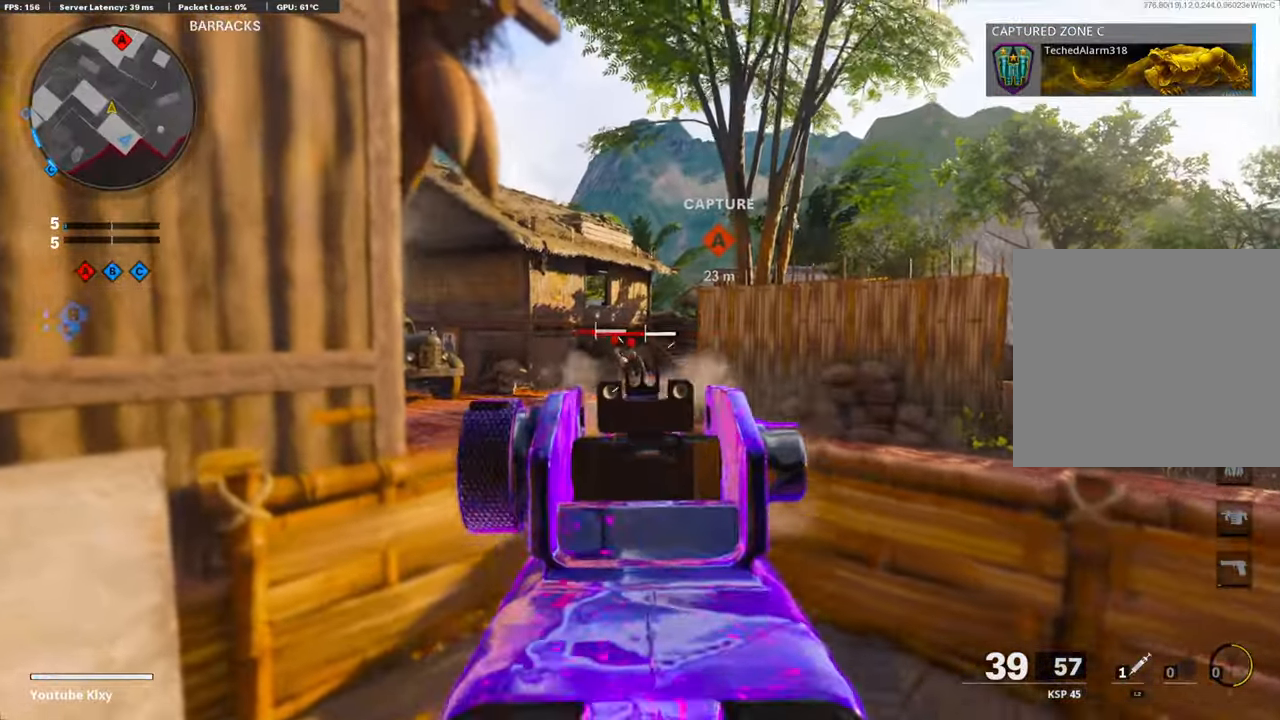
{"buttons": ["L1", "R1"], "left_stick": "right", "right_stick": "left", "events": [[267, "R1", "down"], [267, "left_stick", "right"], [267, "right_stick", "down-left"], [401, "R1", "up"], [418, "R1", "down"], [451, "right_stick", "left"]]}
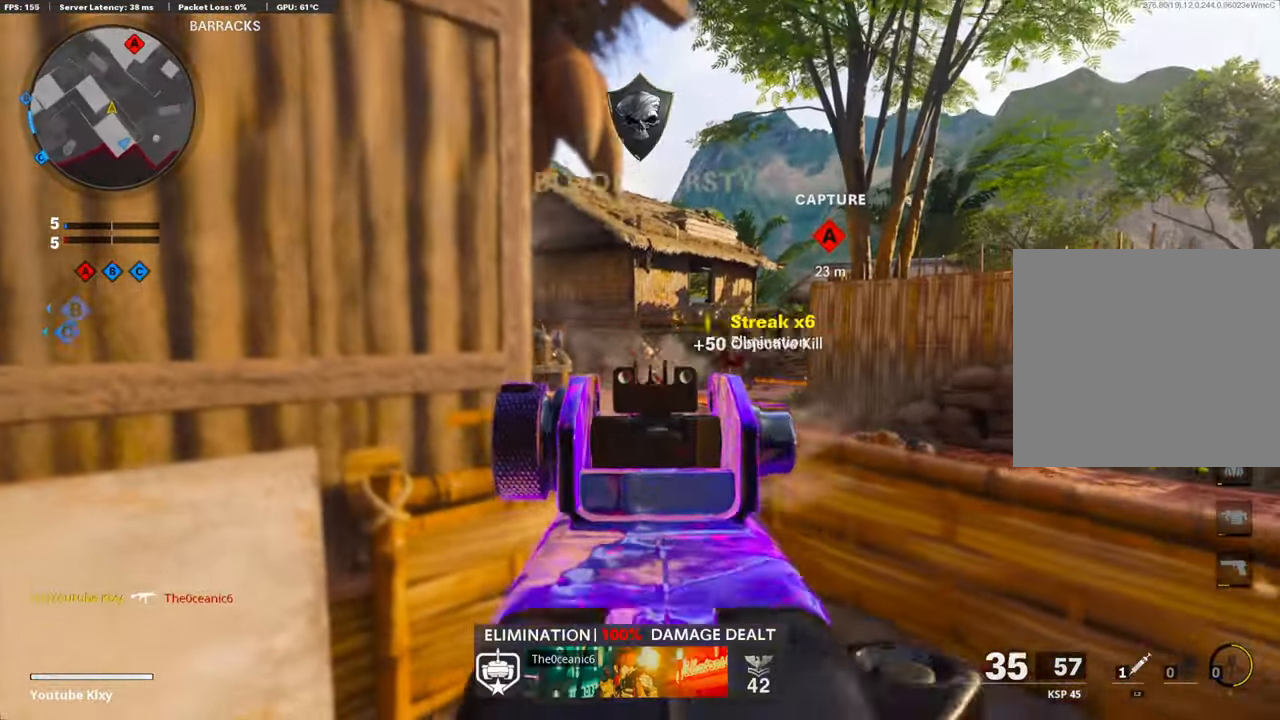
{"buttons": ["L1", "R1"], "left_stick": "right", "right_stick": "left", "events": []}
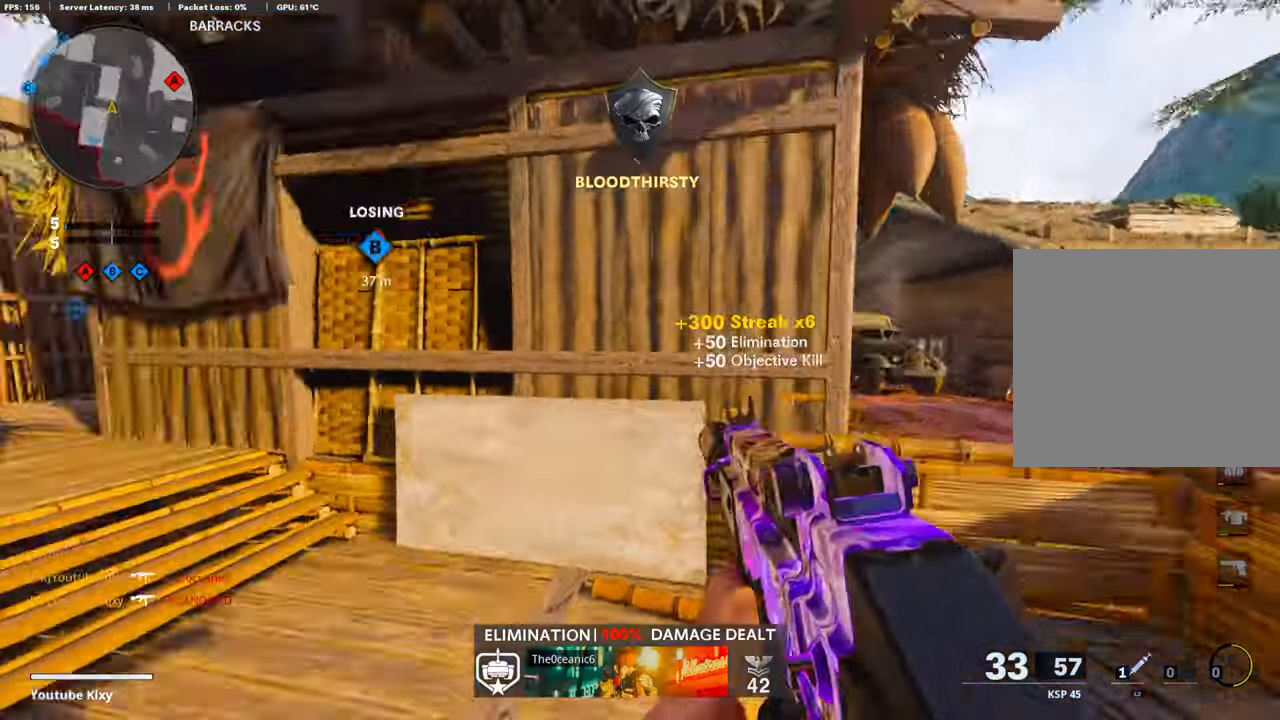
{"buttons": ["SQUARE"], "left_stick": "up-left", "right_stick": "center", "events": [[34, "L1", "up"], [34, "R1", "up"], [67, "L3", "down"], [67, "left_stick", "up-left"], [134, "L3", "up"], [134, "right_stick", "center"], [218, "SQUARE", "down"]]}
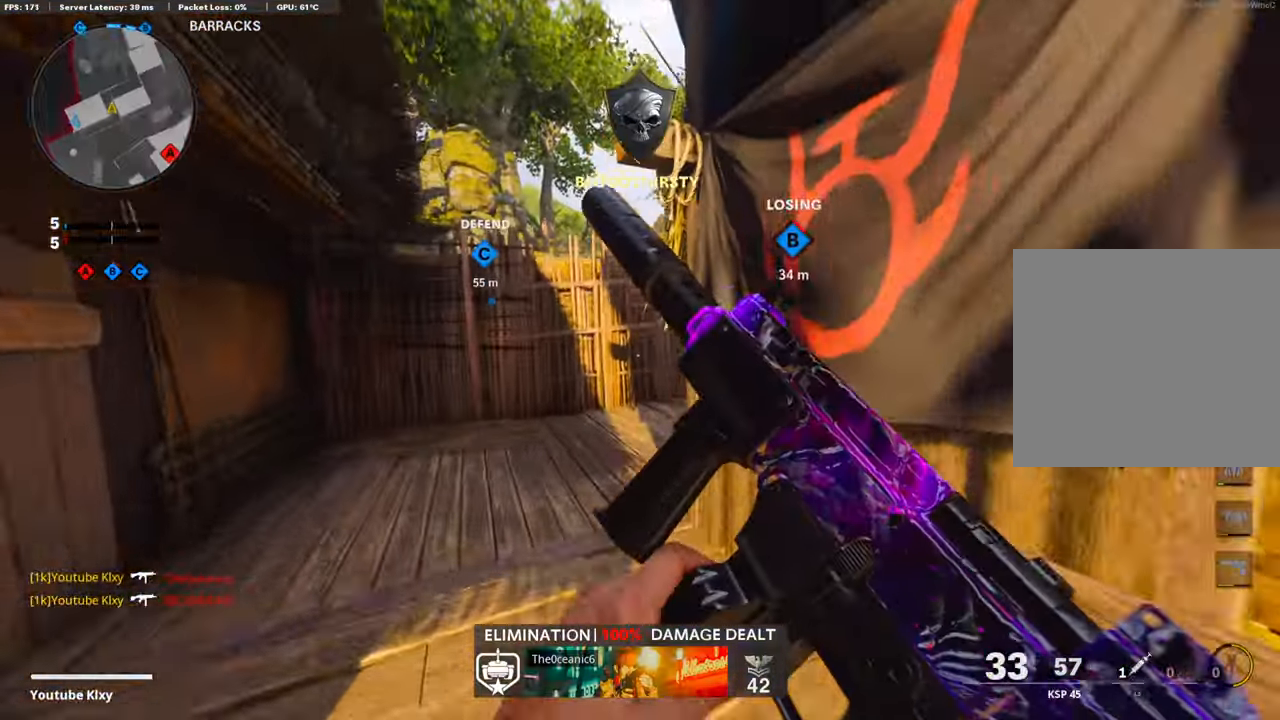
{"buttons": [], "left_stick": "up", "right_stick": "center", "events": [[50, "SQUARE", "up"], [117, "right_stick", "right"], [485, "left_stick", "up"], [502, "right_stick", "center"]]}
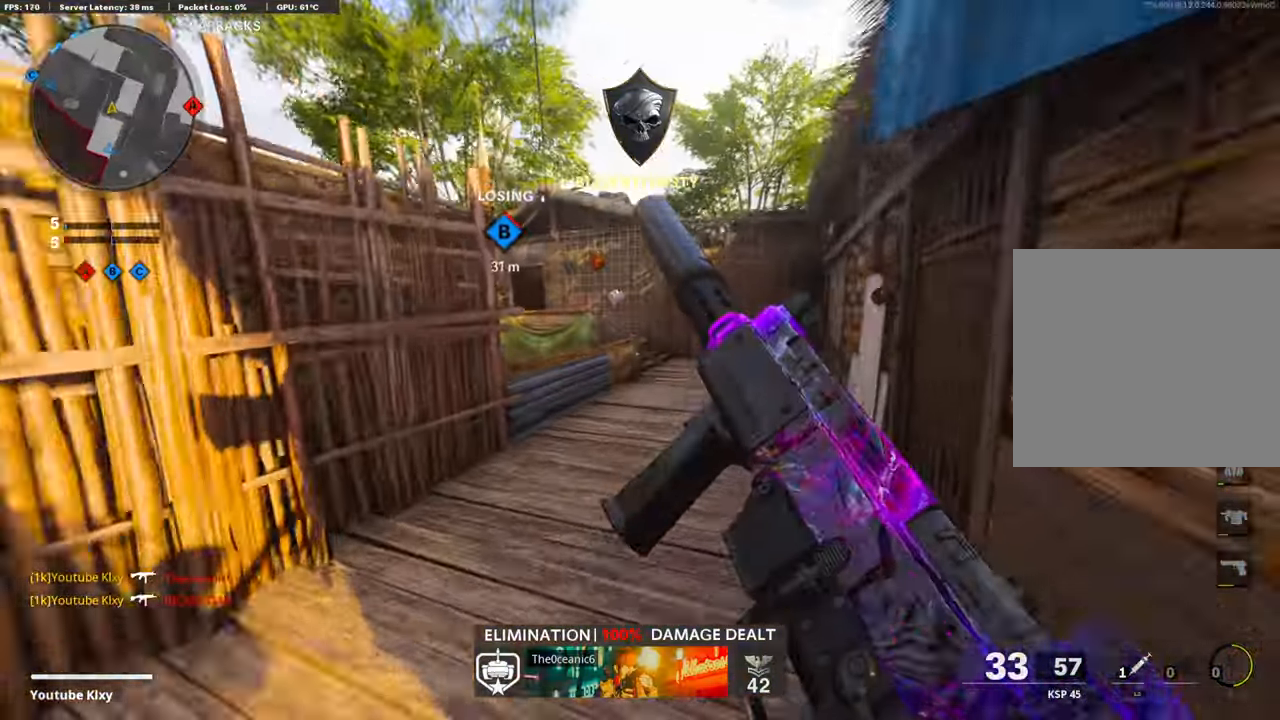
{"buttons": [], "left_stick": "up", "right_stick": "center", "events": []}
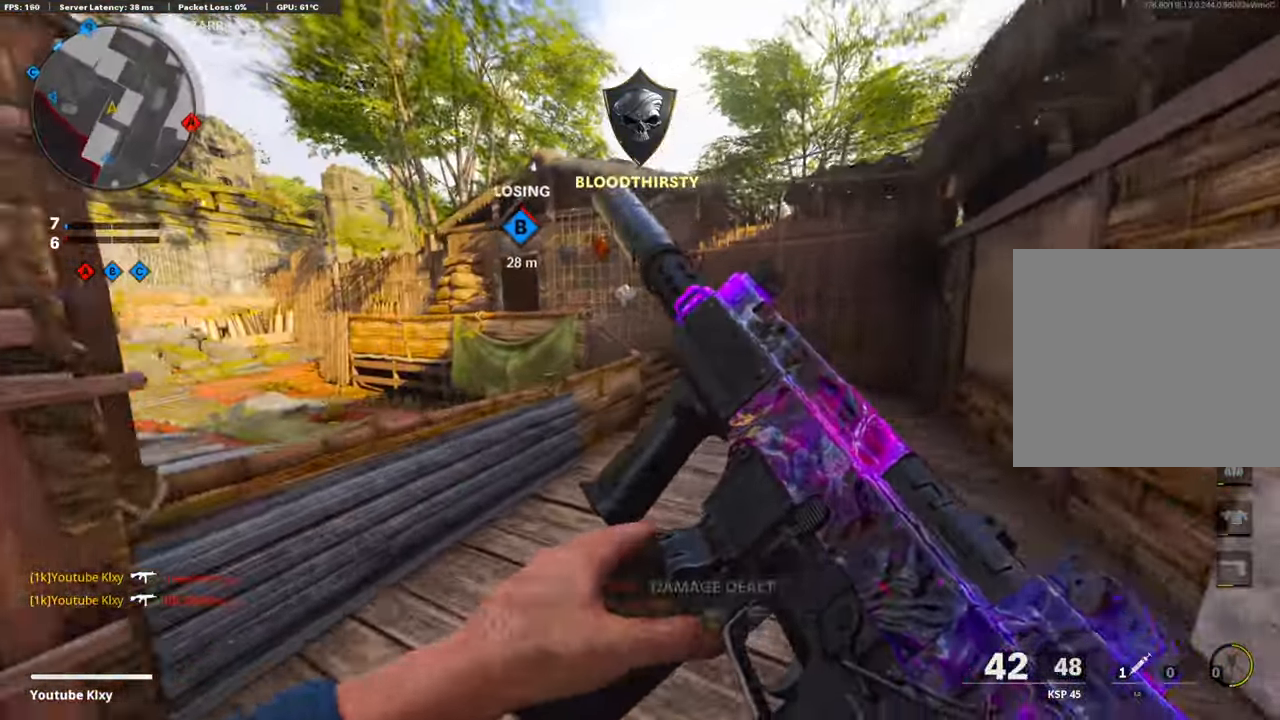
{"buttons": [], "left_stick": "down-right", "right_stick": "left", "events": [[401, "left_stick", "down-right"], [401, "right_stick", "left"]]}
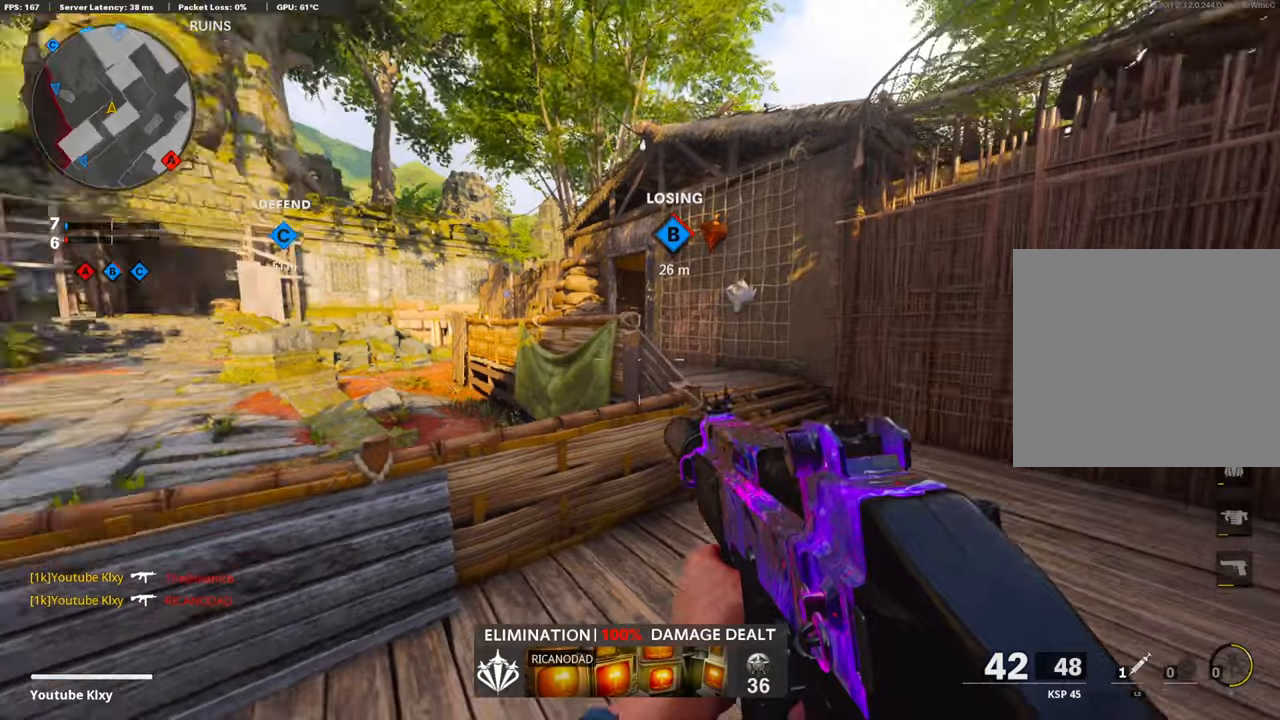
{"buttons": [], "left_stick": "center", "right_stick": "center", "events": [[200, "START", "down"], [200, "left_stick", "center"], [200, "right_stick", "center"], [451, "START", "up"]]}
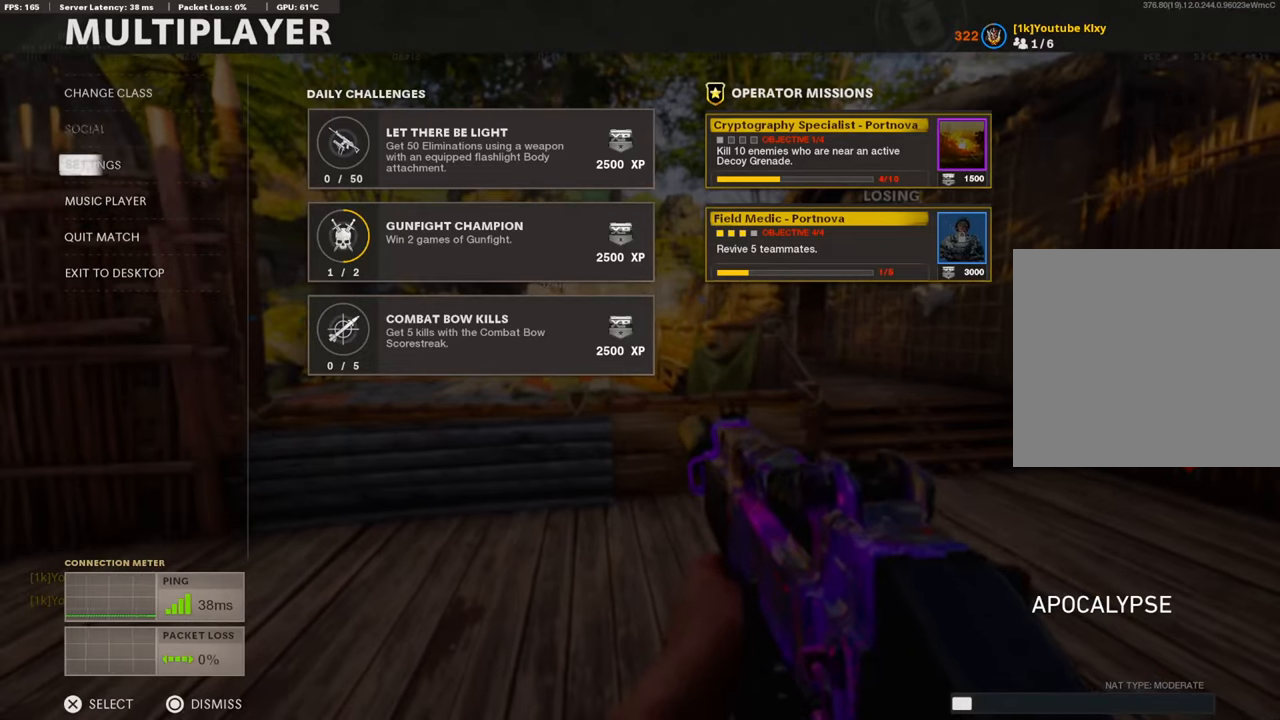
{"buttons": ["R1"], "left_stick": "center", "right_stick": "center", "events": [[167, "CROSS", "down"], [401, "CROSS", "up"], [401, "R1", "down"]]}
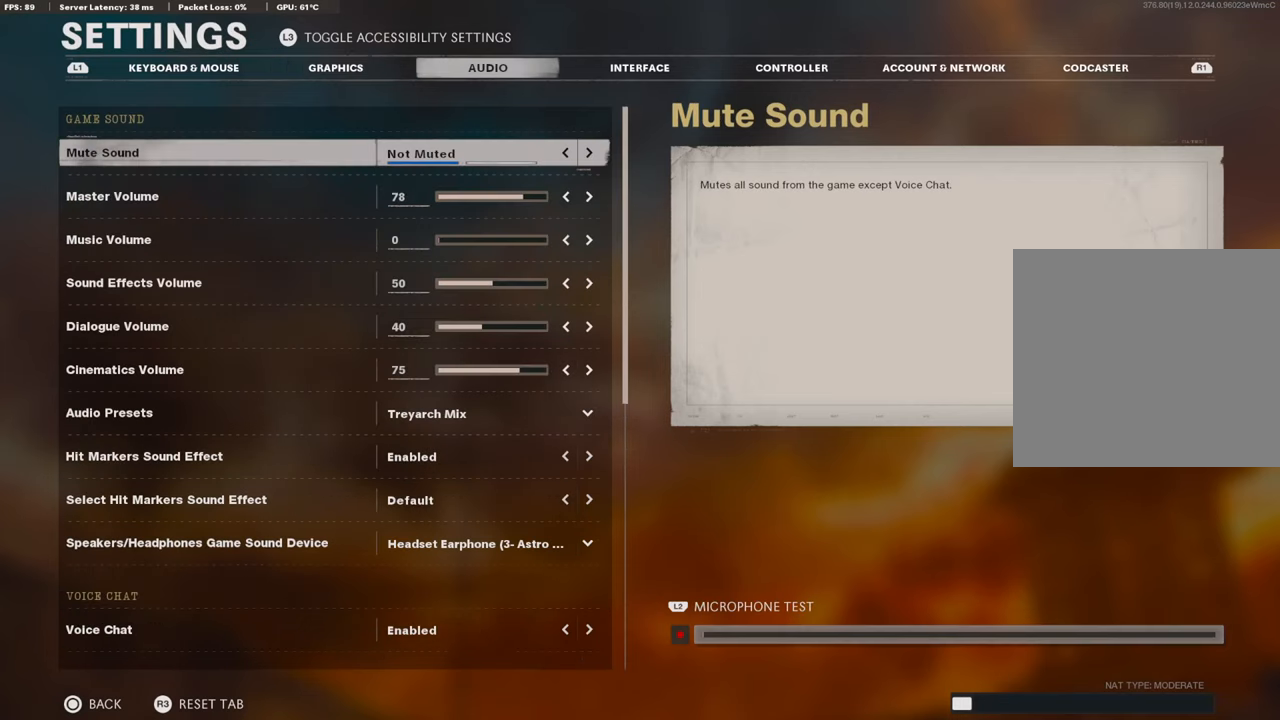
{"buttons": ["L1"], "left_stick": "center", "right_stick": "center", "events": [[67, "R1", "up"], [385, "L1", "down"]]}
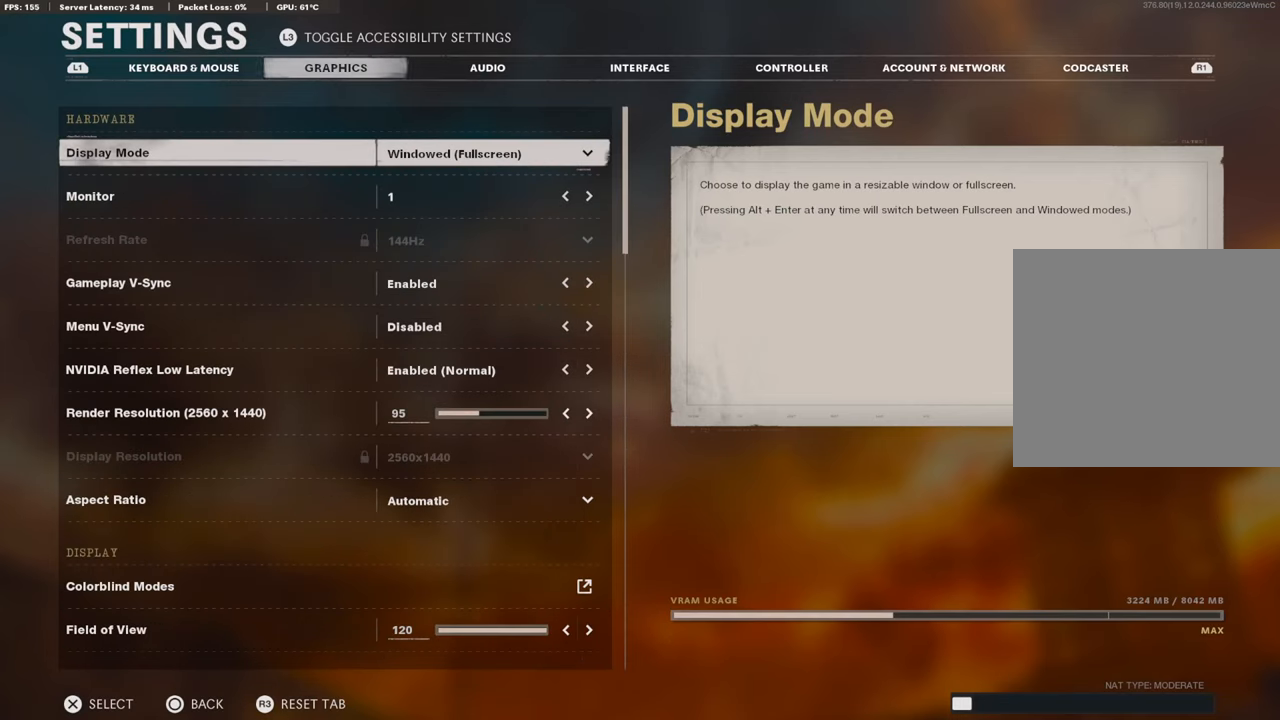
{"buttons": [], "left_stick": "center", "right_stick": "center", "events": [[201, "L1", "up"]]}
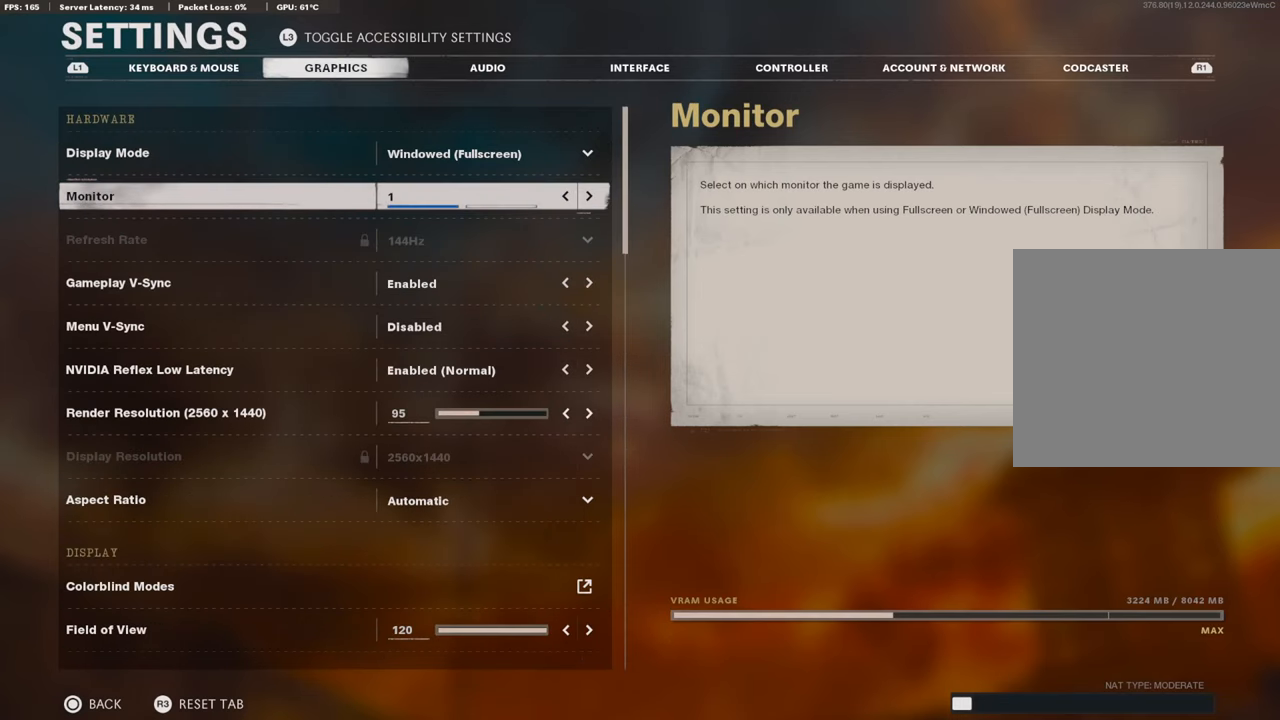
{"buttons": [], "left_stick": "center", "right_stick": "center", "events": [[134, "DPAD_DOWN", "down"], [435, "DPAD_DOWN", "up"]]}
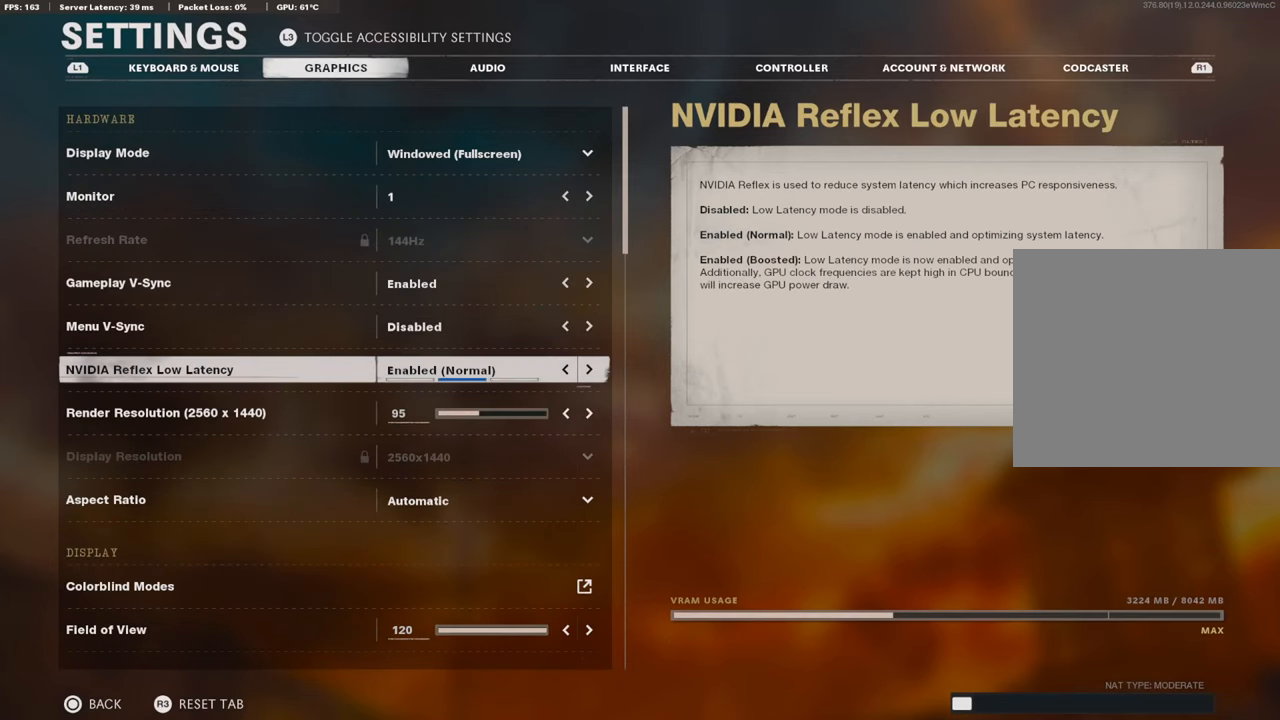
{"buttons": ["DPAD_RIGHT"], "left_stick": "center", "right_stick": "center", "events": [[117, "DPAD_DOWN", "down"], [368, "DPAD_DOWN", "up"], [368, "DPAD_RIGHT", "down"]]}